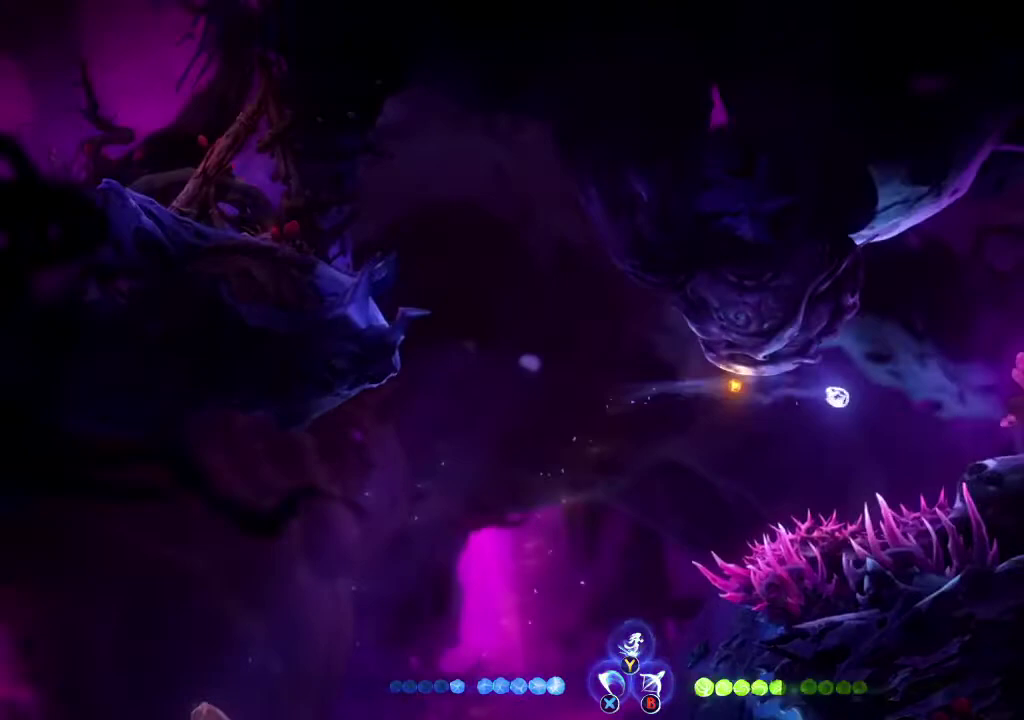
Gameplay with a controller (Xbox layout); each line is a JSON object with the inputs held at the frame after it. "events" lists button and stick changes between this image and that frame as [ms after this image, input, new state], when the widget could be followed in between.
{"buttons": ["L1"], "left_stick": "right", "right_stick": "center", "events": [[133, "A", "down"], [300, "A", "up"], [367, "L1", "down"]]}
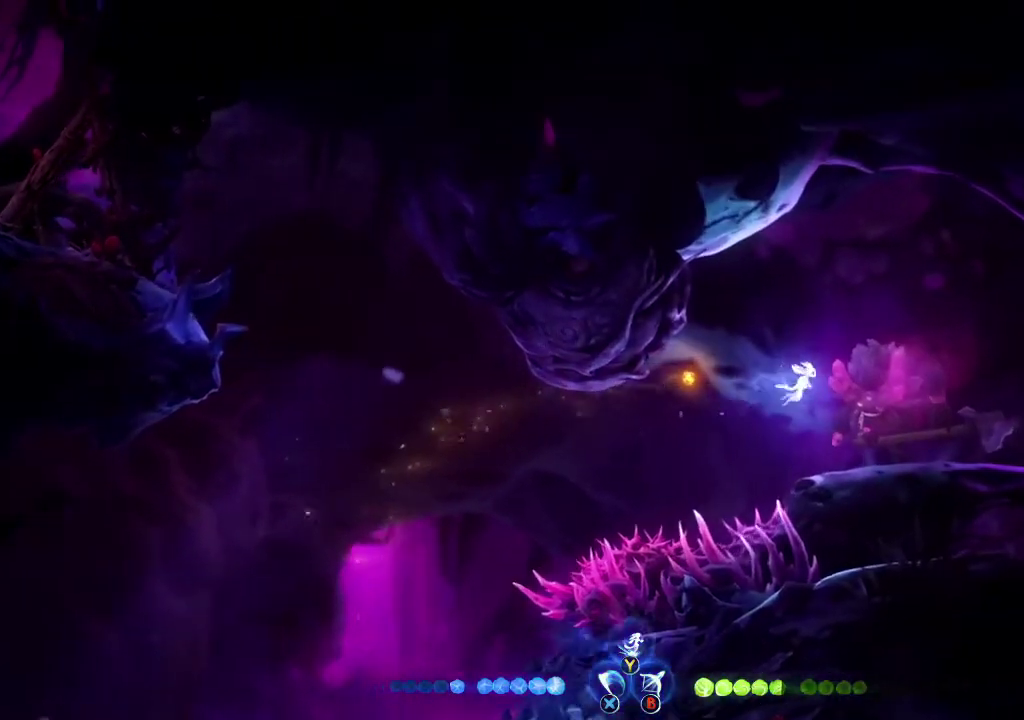
{"buttons": [], "left_stick": "center", "right_stick": "center", "events": [[67, "L1", "up"], [167, "left_stick", "center"]]}
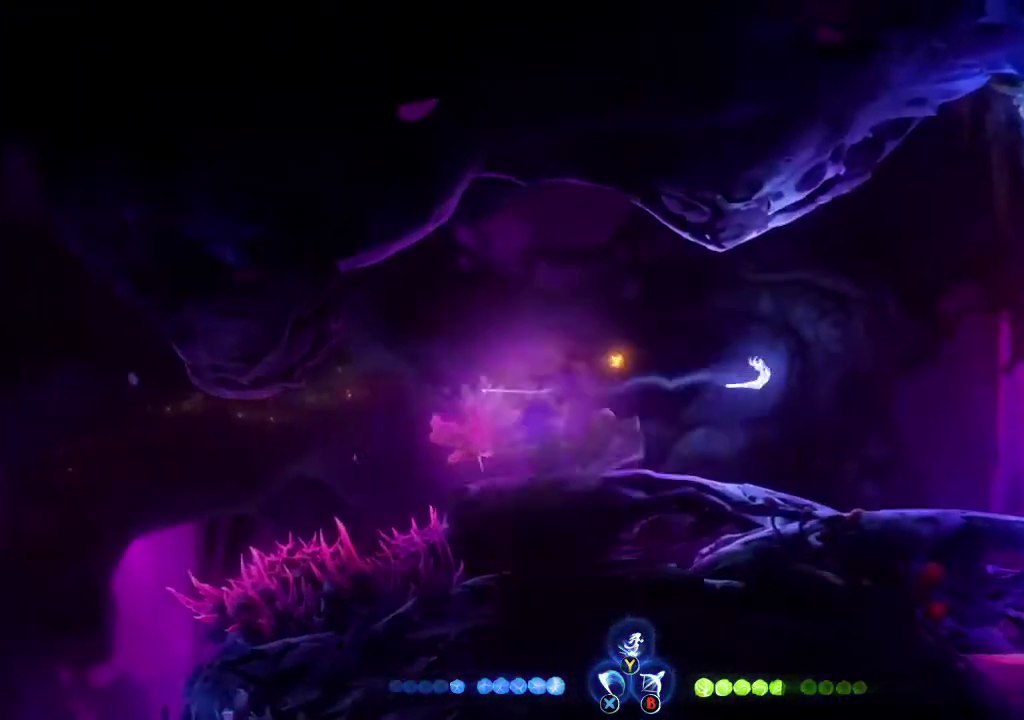
{"buttons": [], "left_stick": "right", "right_stick": "center", "events": [[400, "left_stick", "right"]]}
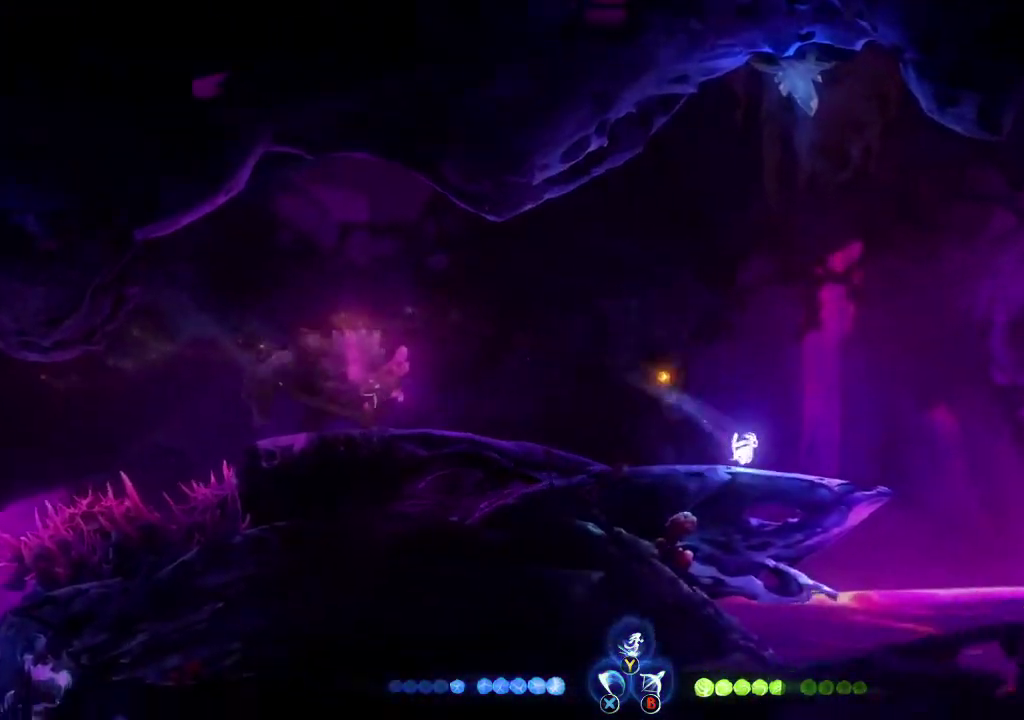
{"buttons": ["R1"], "left_stick": "right", "right_stick": "center", "events": [[100, "R1", "down"], [200, "A", "down"], [233, "R1", "up"], [400, "A", "up"], [433, "R1", "down"]]}
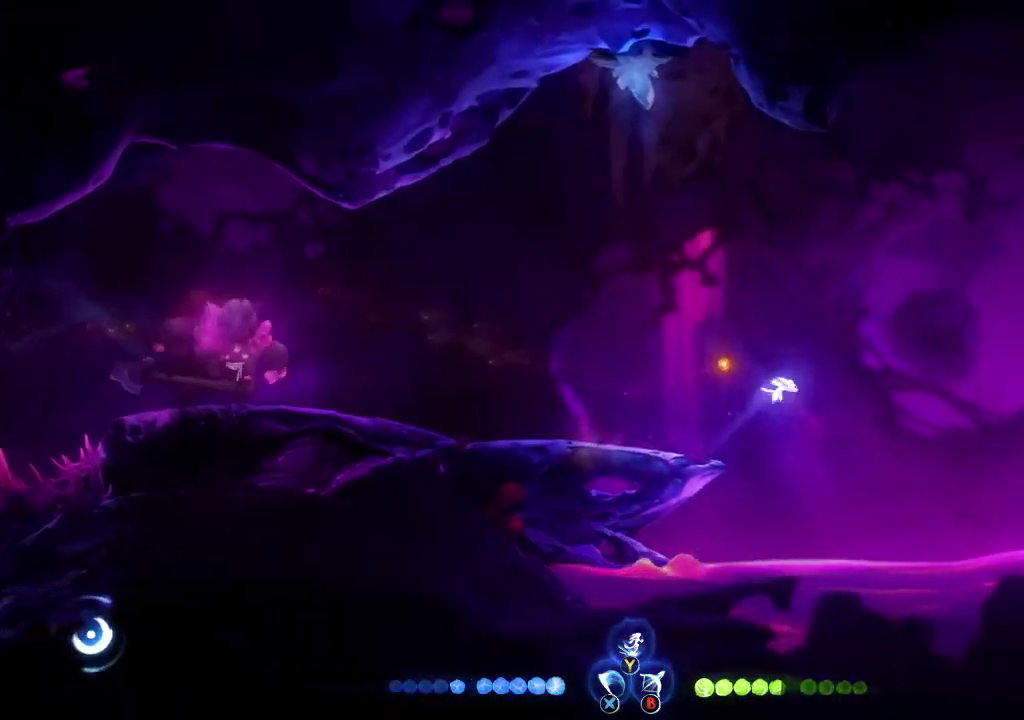
{"buttons": [], "left_stick": "right", "right_stick": "center", "events": [[33, "R1", "up"], [200, "Y", "down"], [300, "Y", "up"]]}
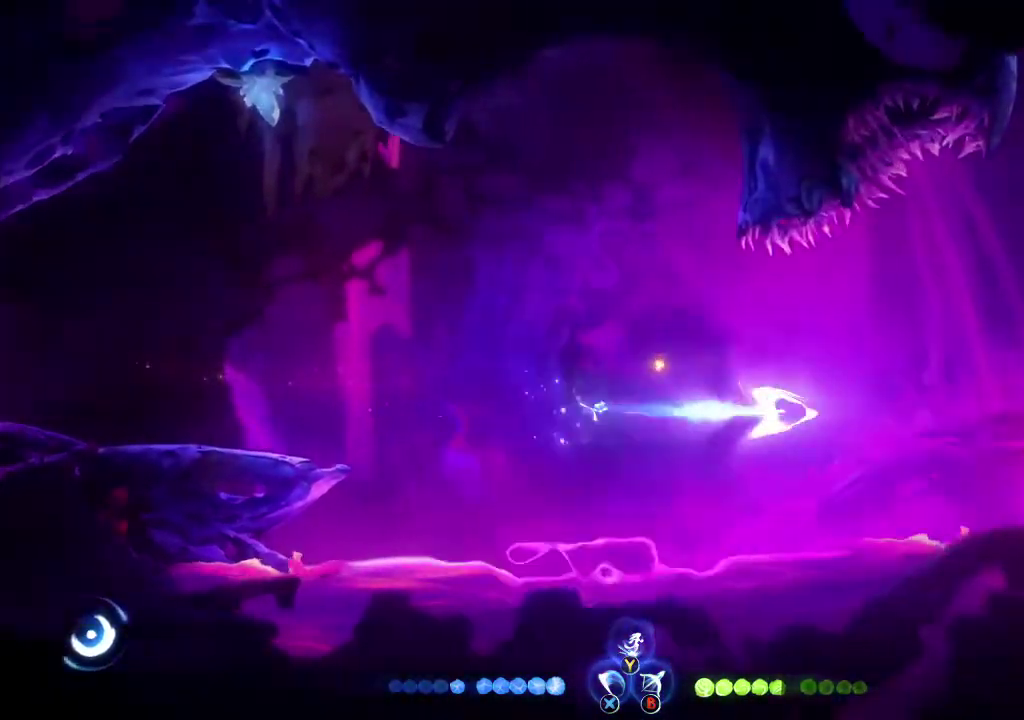
{"buttons": ["L1"], "left_stick": "up", "right_stick": "center", "events": [[200, "R1", "down"], [300, "R1", "up"], [367, "L1", "down"], [367, "left_stick", "up"]]}
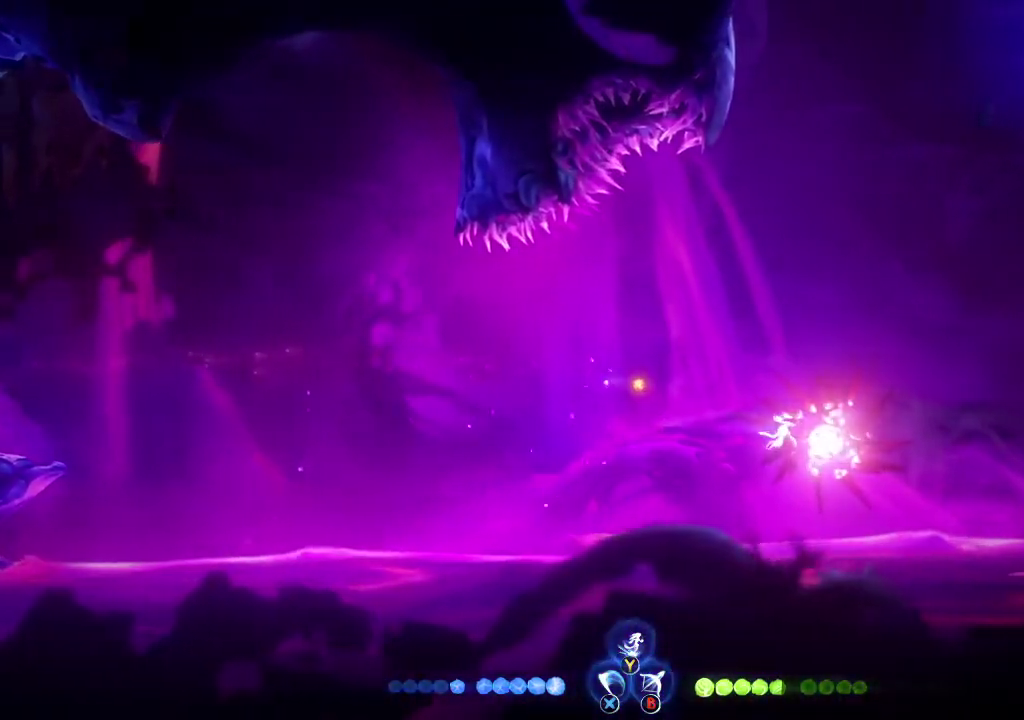
{"buttons": [], "left_stick": "up", "right_stick": "center", "events": [[200, "L1", "up"]]}
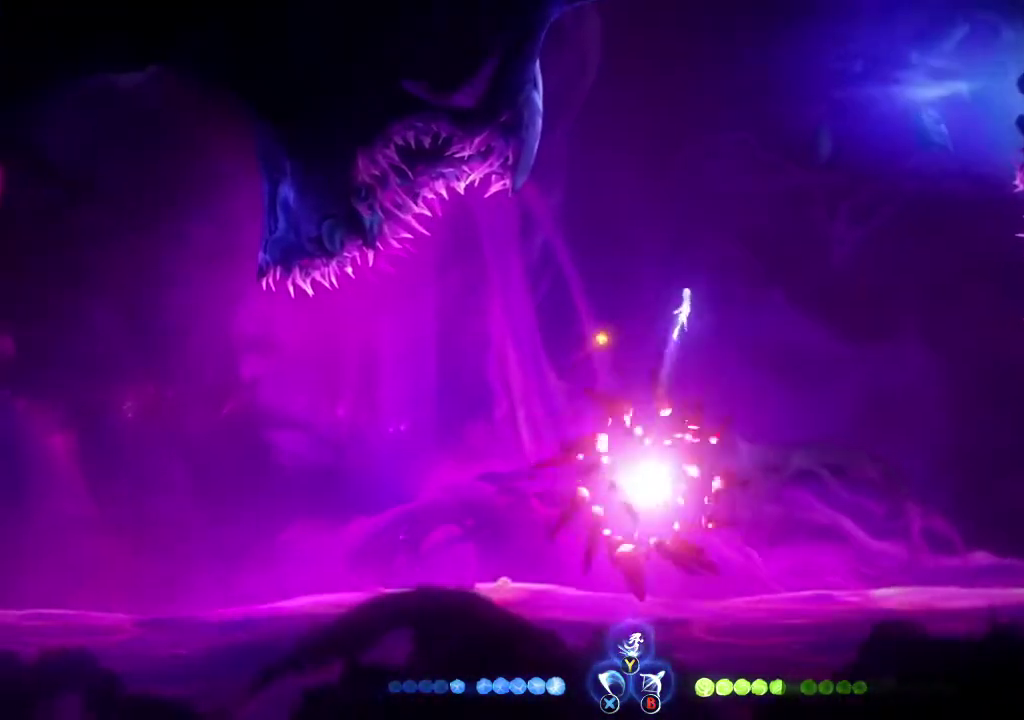
{"buttons": [], "left_stick": "up", "right_stick": "center", "events": [[33, "left_stick", "up-right"], [167, "A", "down"], [200, "left_stick", "up"], [267, "A", "up"], [333, "Y", "down"], [433, "Y", "up"]]}
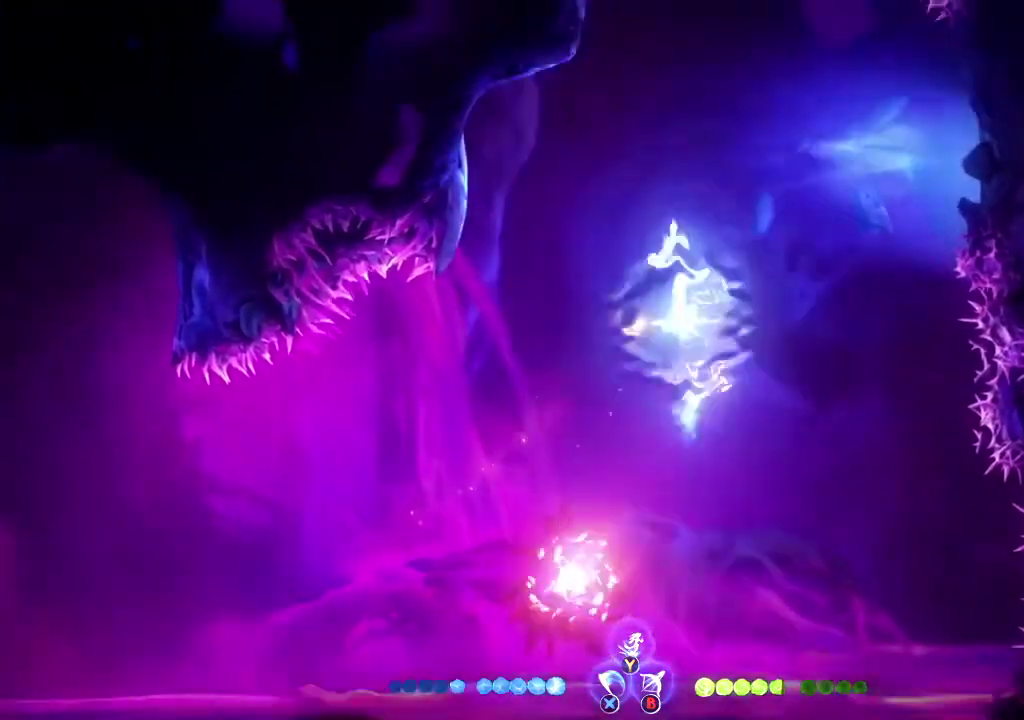
{"buttons": [], "left_stick": "left", "right_stick": "center", "events": [[233, "left_stick", "up-left"], [433, "left_stick", "left"]]}
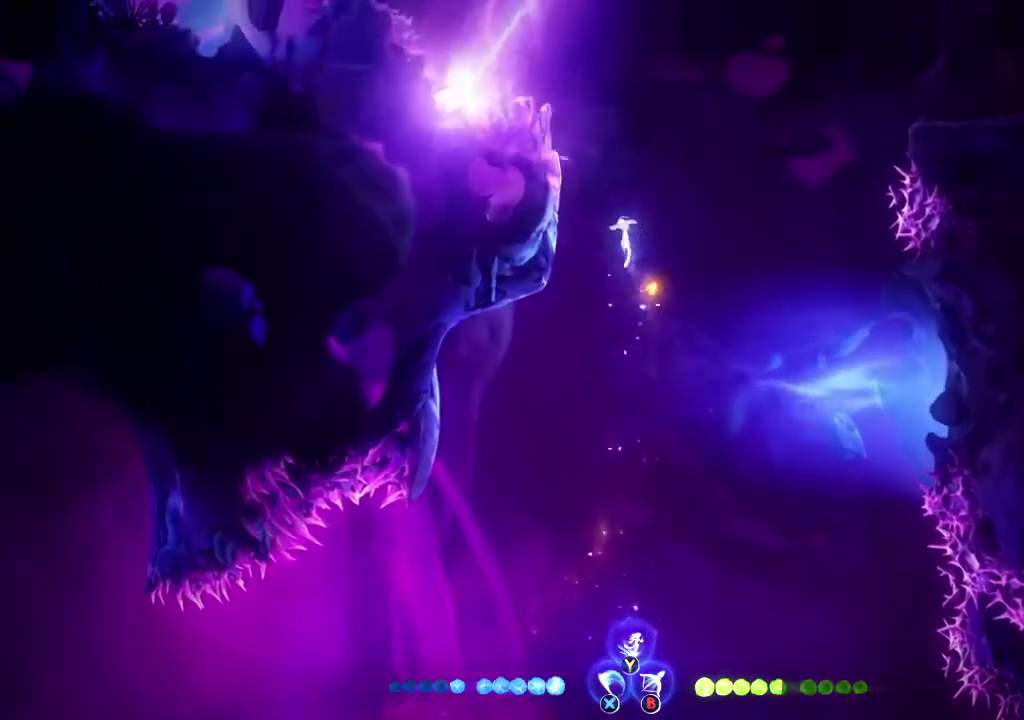
{"buttons": ["Y"], "left_stick": "up-right", "right_stick": "center", "events": [[100, "R1", "down"], [233, "R1", "up"], [233, "left_stick", "up-right"], [267, "A", "down"], [400, "A", "up"], [467, "Y", "down"]]}
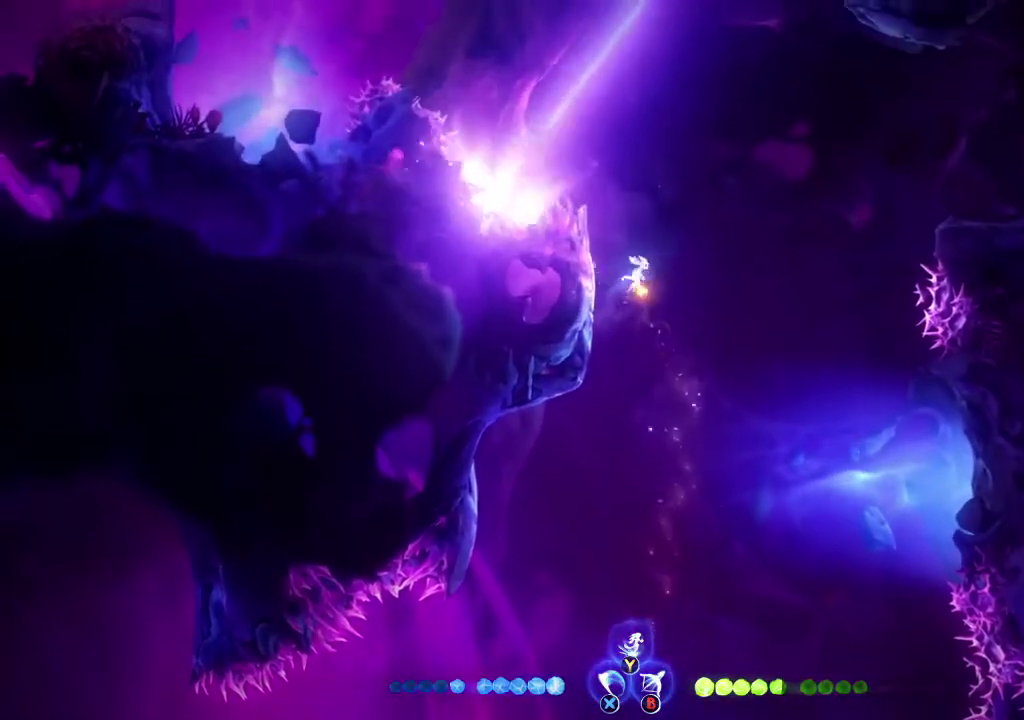
{"buttons": [], "left_stick": "right", "right_stick": "center", "events": [[67, "Y", "up"], [67, "left_stick", "right"]]}
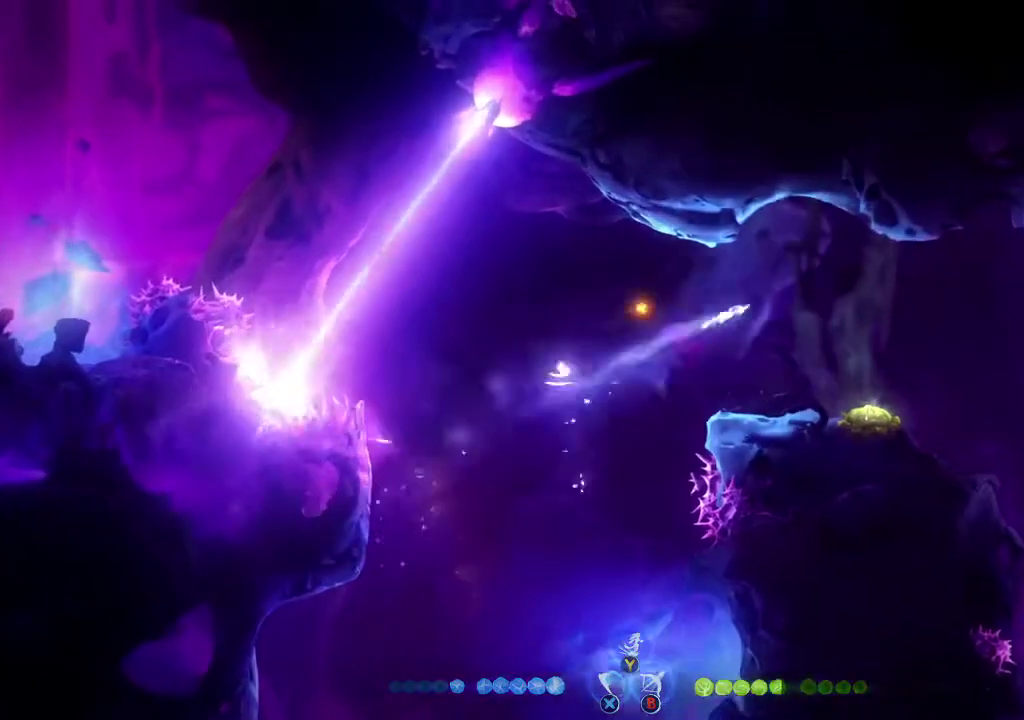
{"buttons": [], "left_stick": "right", "right_stick": "center", "events": [[33, "R1", "down"], [200, "R1", "up"]]}
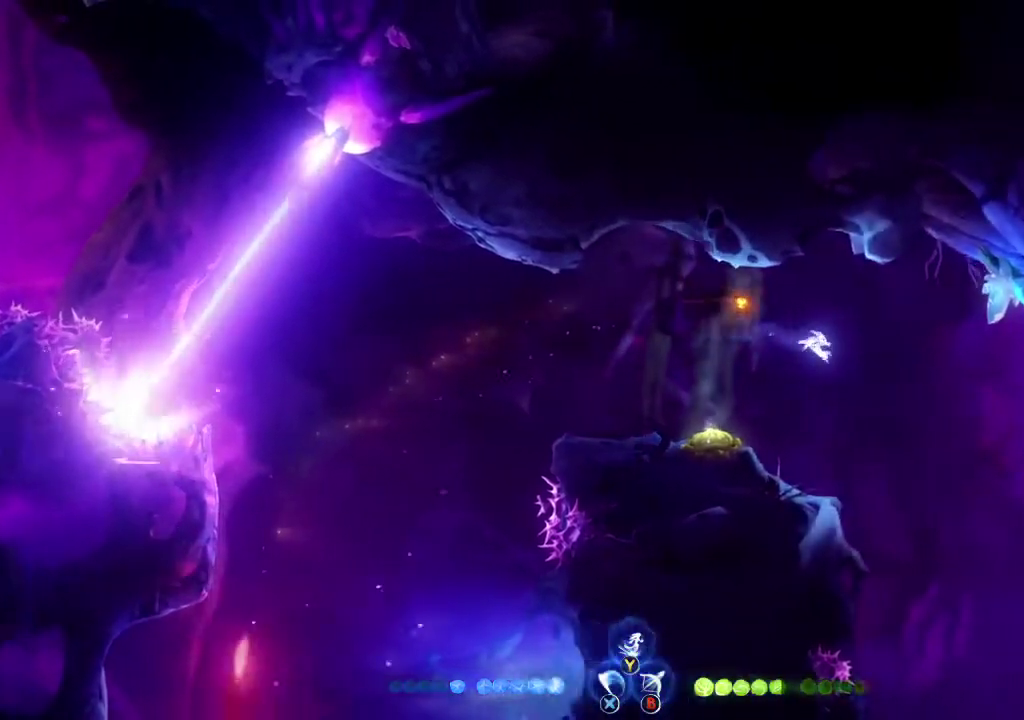
{"buttons": [], "left_stick": "right", "right_stick": "center", "events": []}
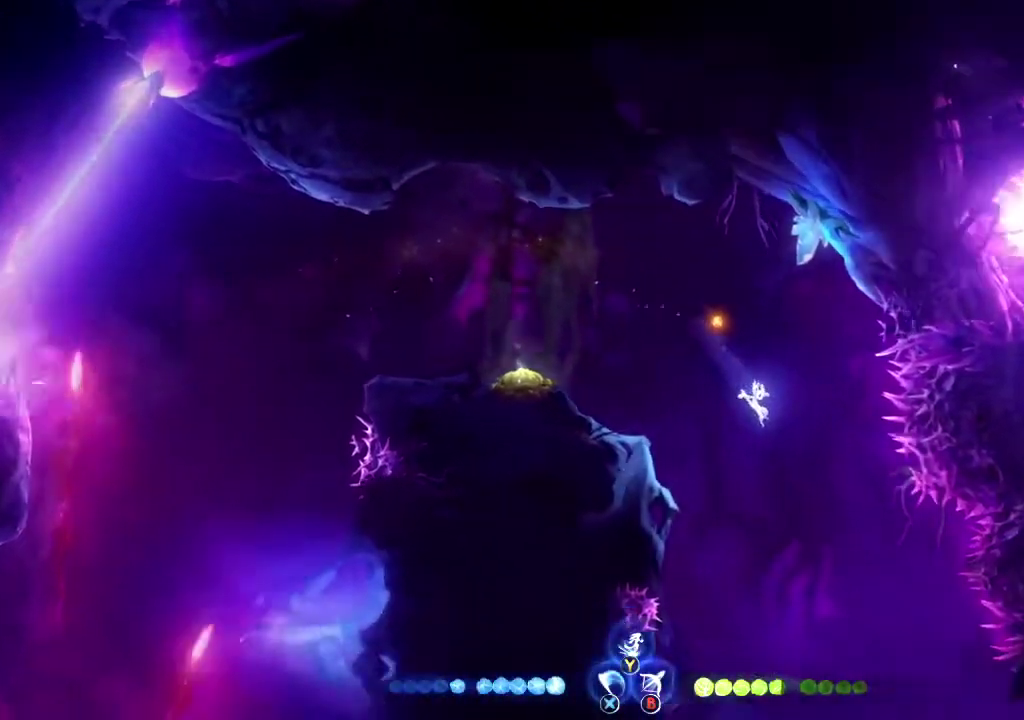
{"buttons": [], "left_stick": "center", "right_stick": "center", "events": [[467, "left_stick", "center"]]}
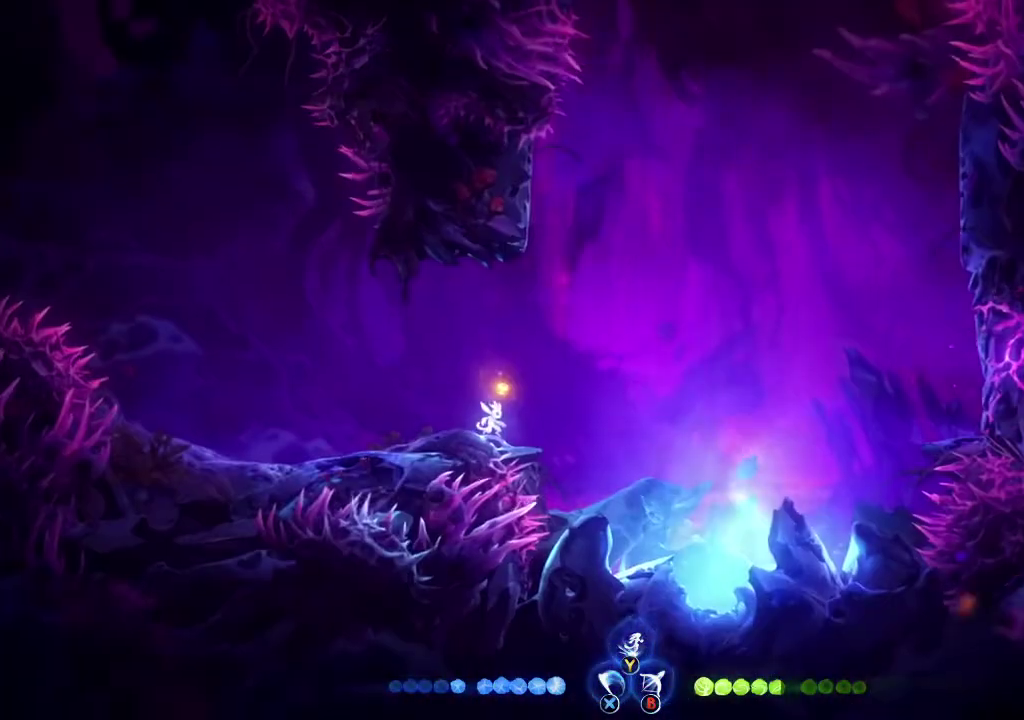
{"buttons": [], "left_stick": "center", "right_stick": "center", "events": []}
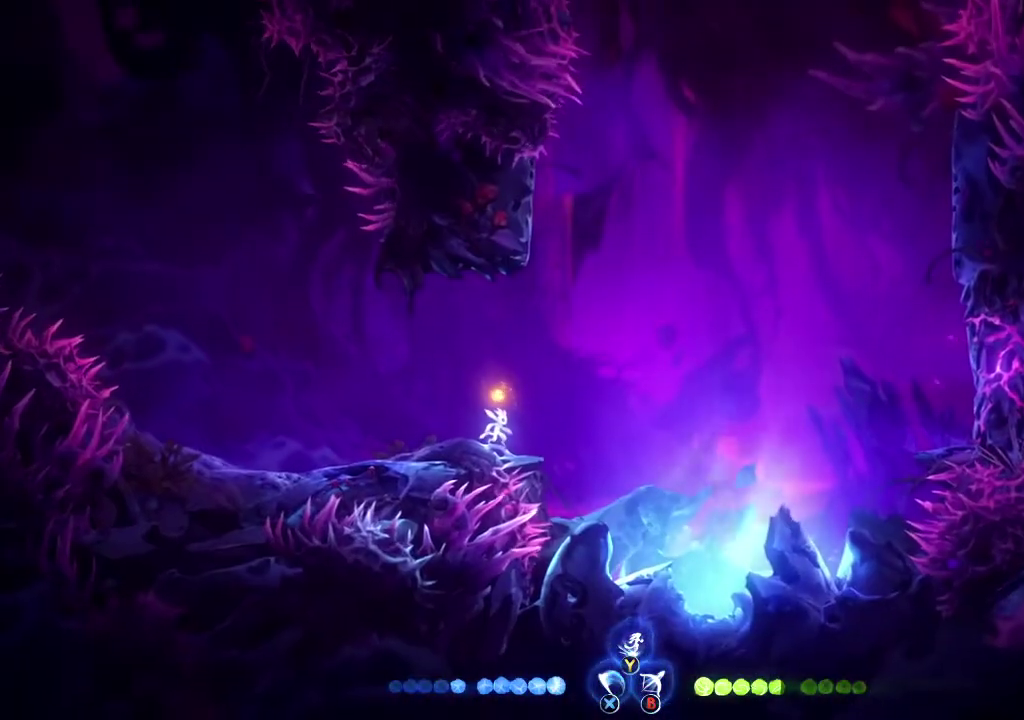
{"buttons": [], "left_stick": "center", "right_stick": "center", "events": []}
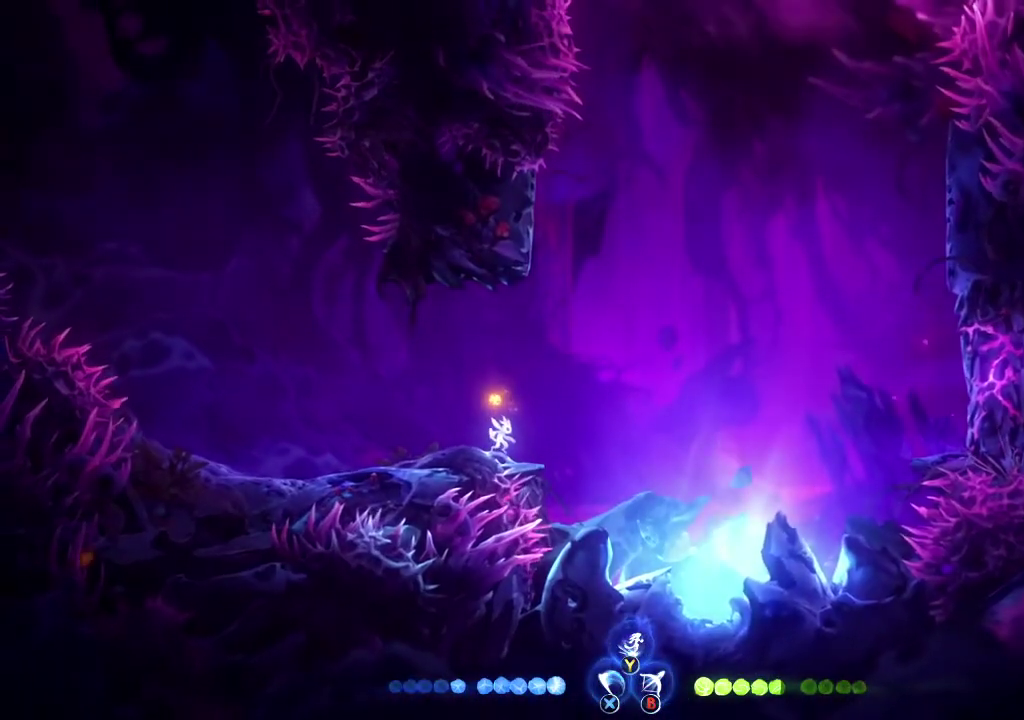
{"buttons": [], "left_stick": "center", "right_stick": "center", "events": []}
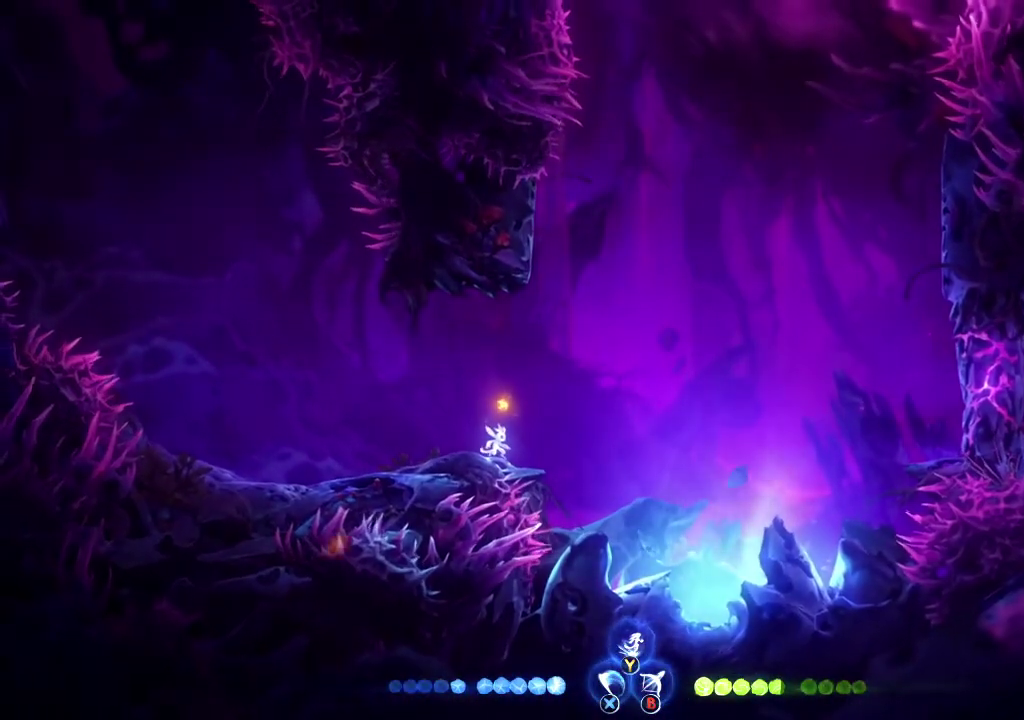
{"buttons": [], "left_stick": "center", "right_stick": "center", "events": []}
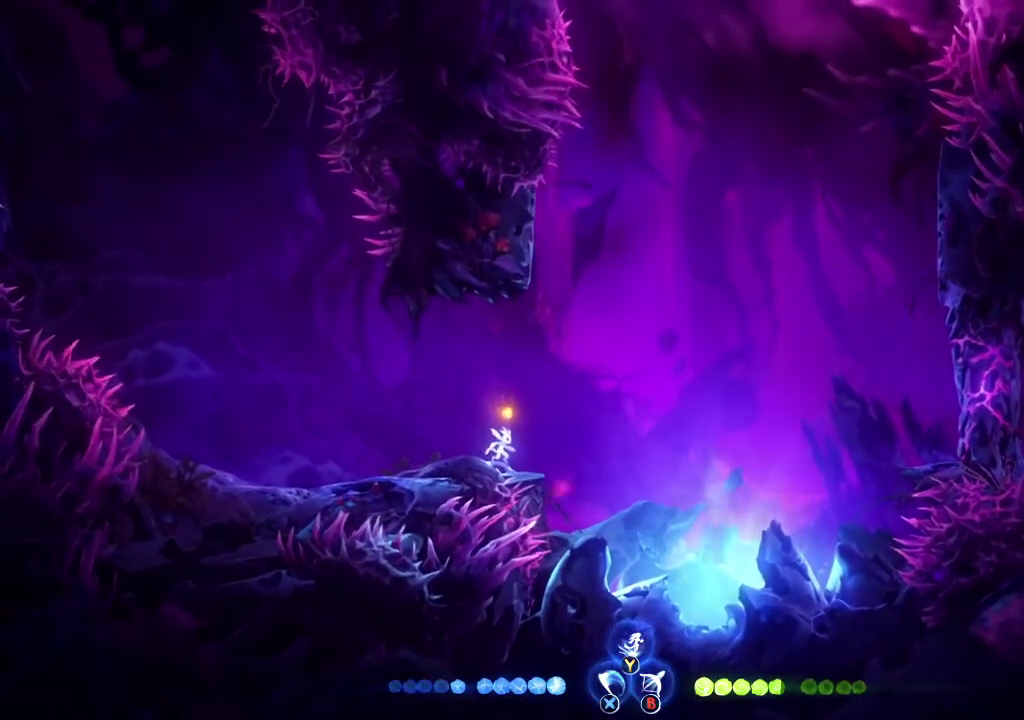
{"buttons": [], "left_stick": "center", "right_stick": "center", "events": []}
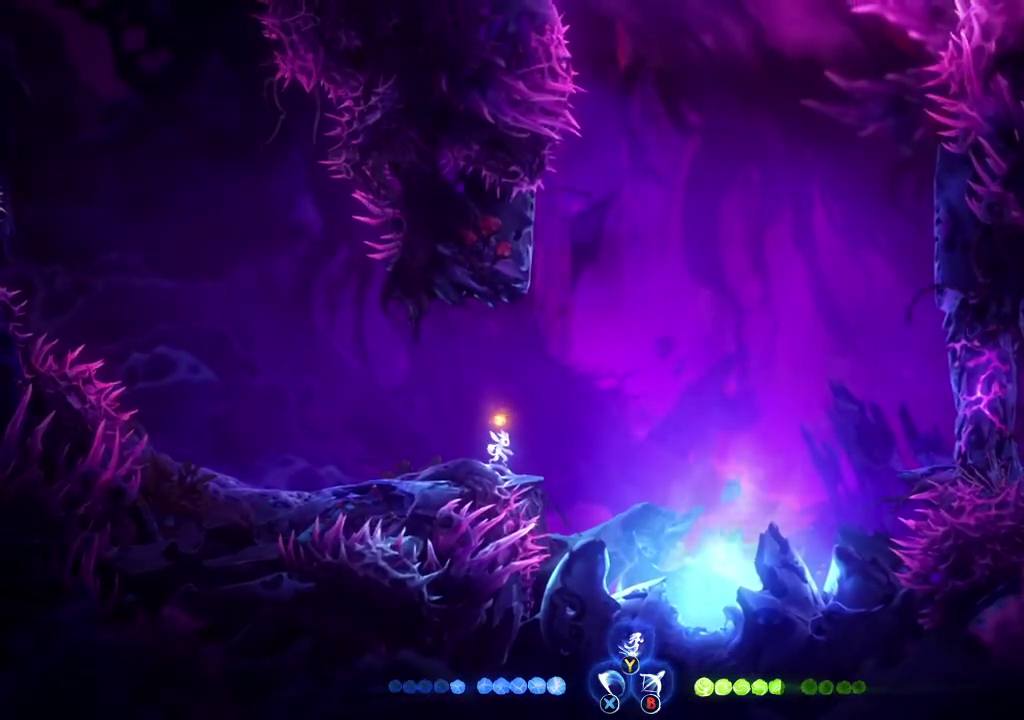
{"buttons": [], "left_stick": "center", "right_stick": "center", "events": []}
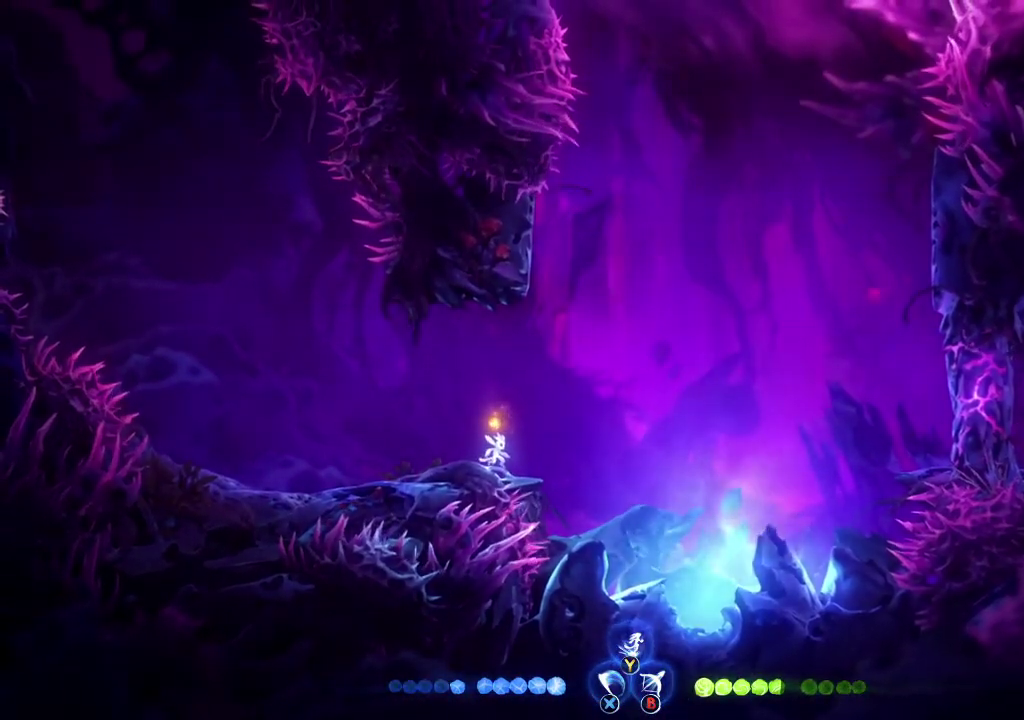
{"buttons": [], "left_stick": "center", "right_stick": "center", "events": []}
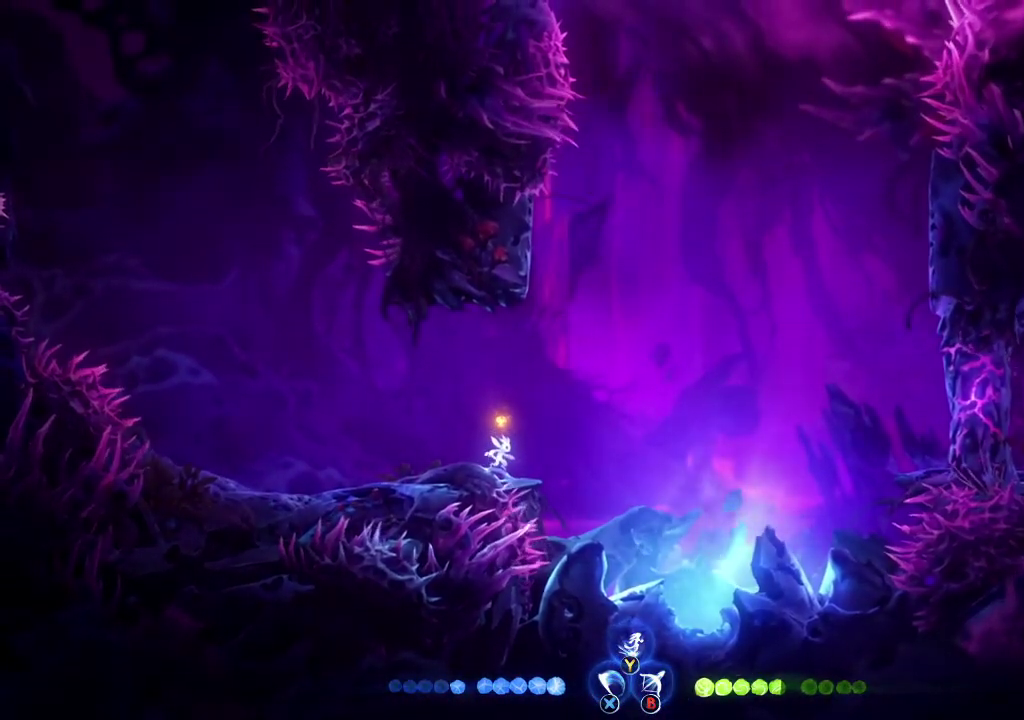
{"buttons": [], "left_stick": "center", "right_stick": "center", "events": []}
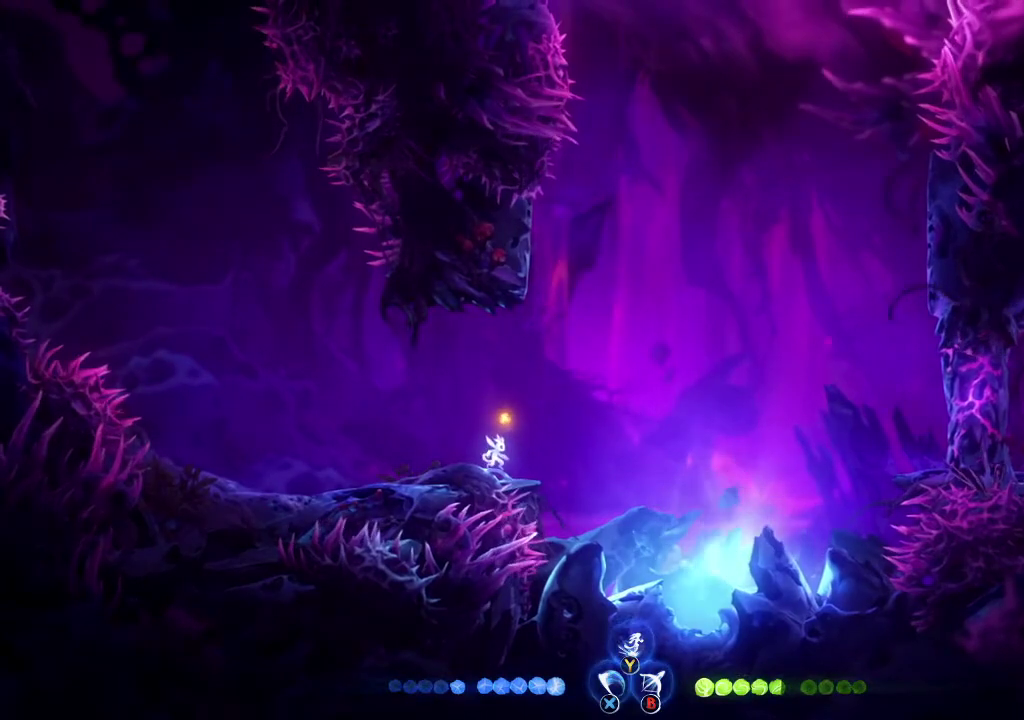
{"buttons": [], "left_stick": "center", "right_stick": "center", "events": []}
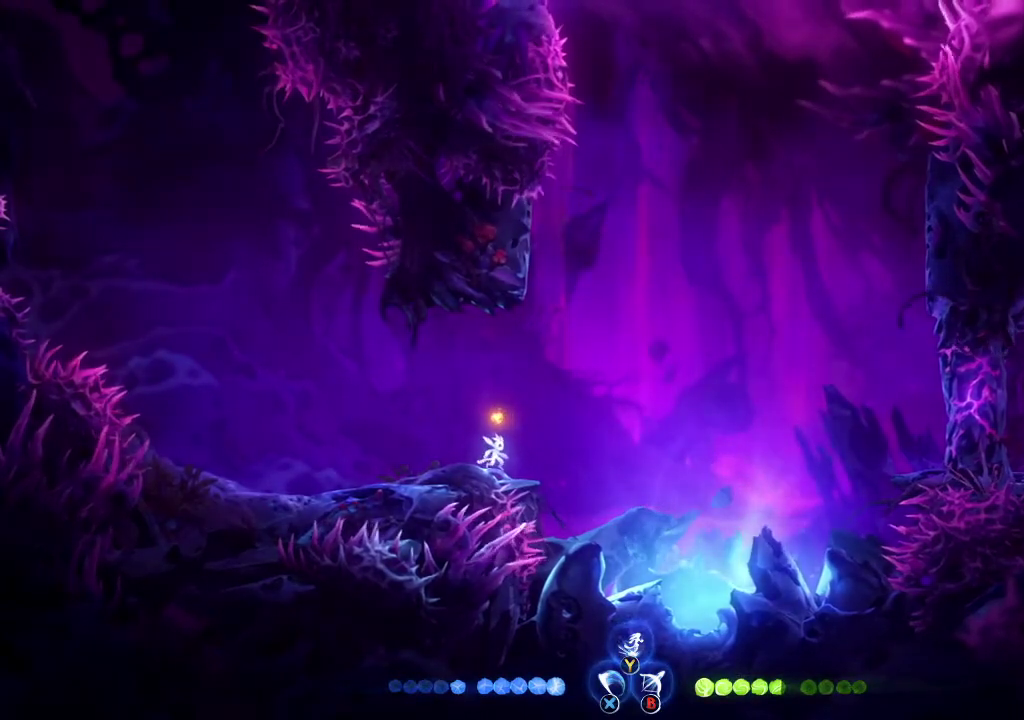
{"buttons": ["Y"], "left_stick": "down", "right_stick": "center", "events": [[233, "R1", "down"], [267, "left_stick", "right"], [333, "R1", "up"], [400, "left_stick", "down-right"], [433, "Y", "down"], [467, "left_stick", "down"]]}
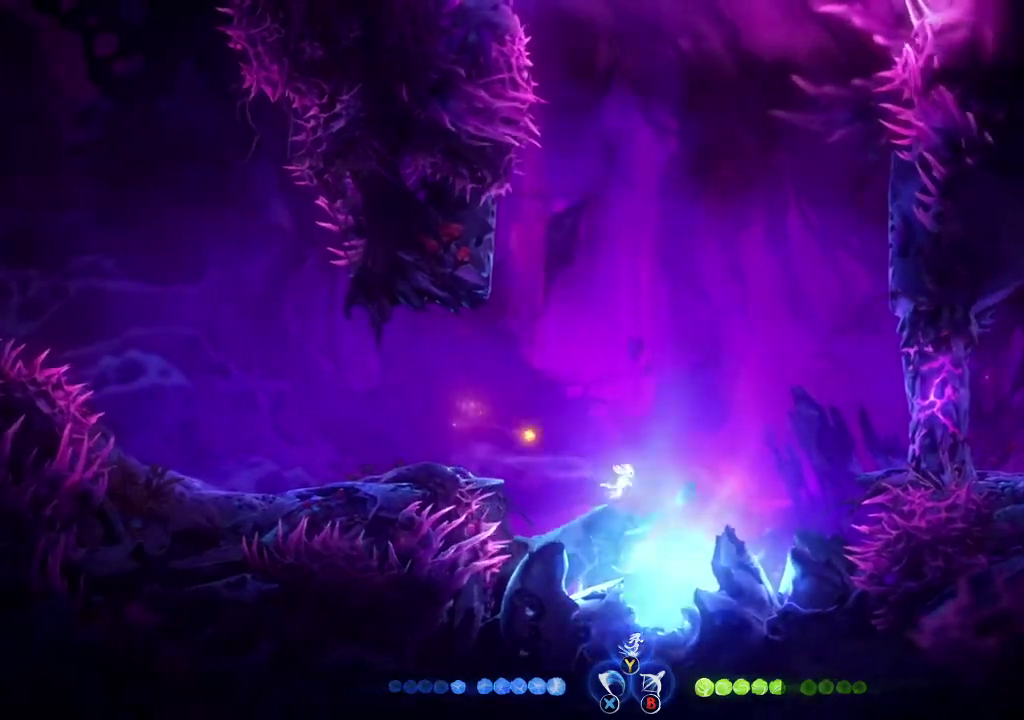
{"buttons": [], "left_stick": "right", "right_stick": "center", "events": [[33, "Y", "up"], [167, "left_stick", "center"], [433, "left_stick", "right"]]}
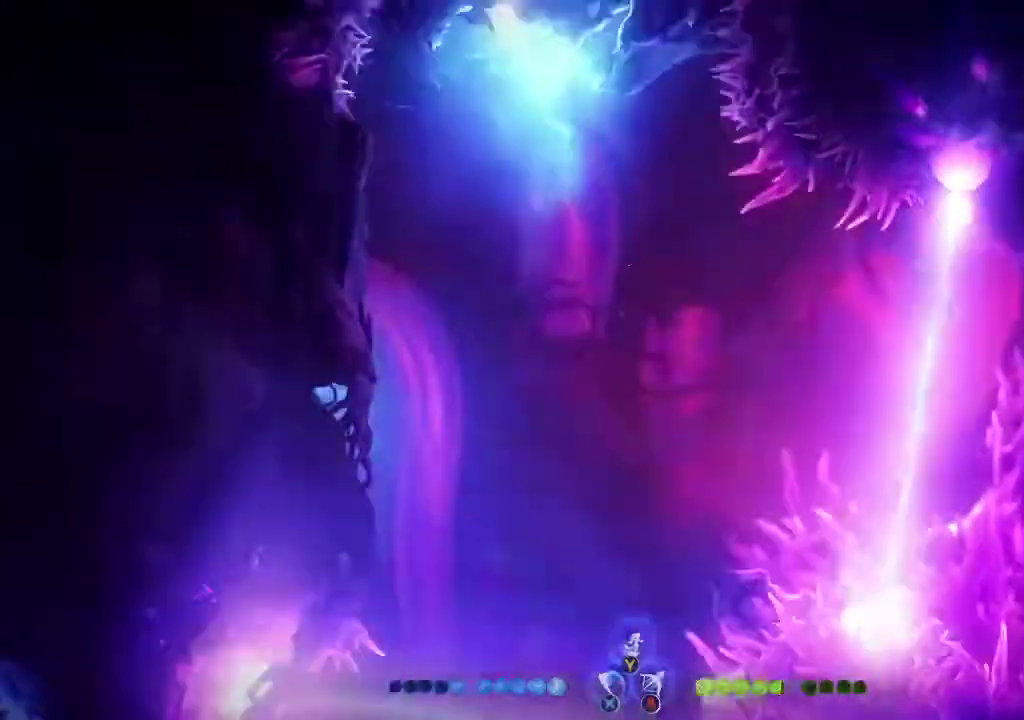
{"buttons": ["R1"], "left_stick": "right", "right_stick": "center", "events": [[433, "R1", "down"]]}
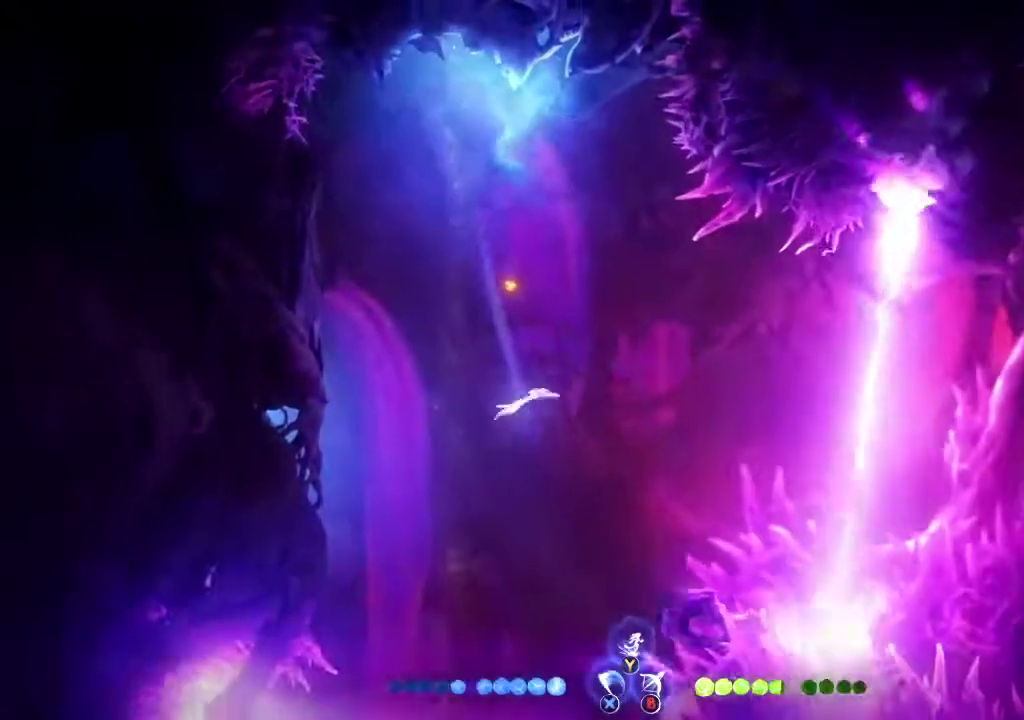
{"buttons": [], "left_stick": "center", "right_stick": "center", "events": [[67, "R1", "up"], [100, "left_stick", "center"]]}